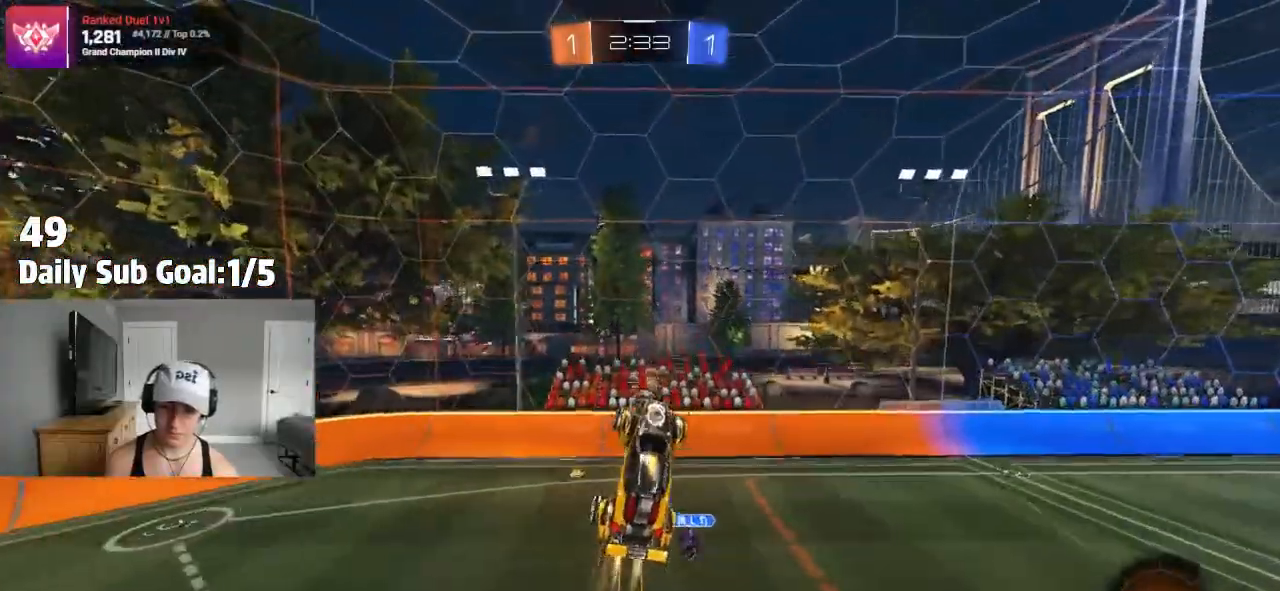
Gameplay with a controller (PlayStation layout); each line is a JSON object with the inputs held at the frame after it (dt_ms = milliseconds from this image to that frame). "events" lists button and stick changes between this image and that frame as [ms after this image, input, new state], when the widget could be followed in between.
{"dt_ms": 500, "buttons": [], "left_stick": "right", "right_stick": "center", "events": [[50, "CROSS", "up"], [50, "R2", "down"], [200, "R2", "up"], [233, "left_stick", "left"], [333, "R2", "down"], [383, "left_stick", "center"], [417, "R2", "up"], [467, "left_stick", "right"]]}
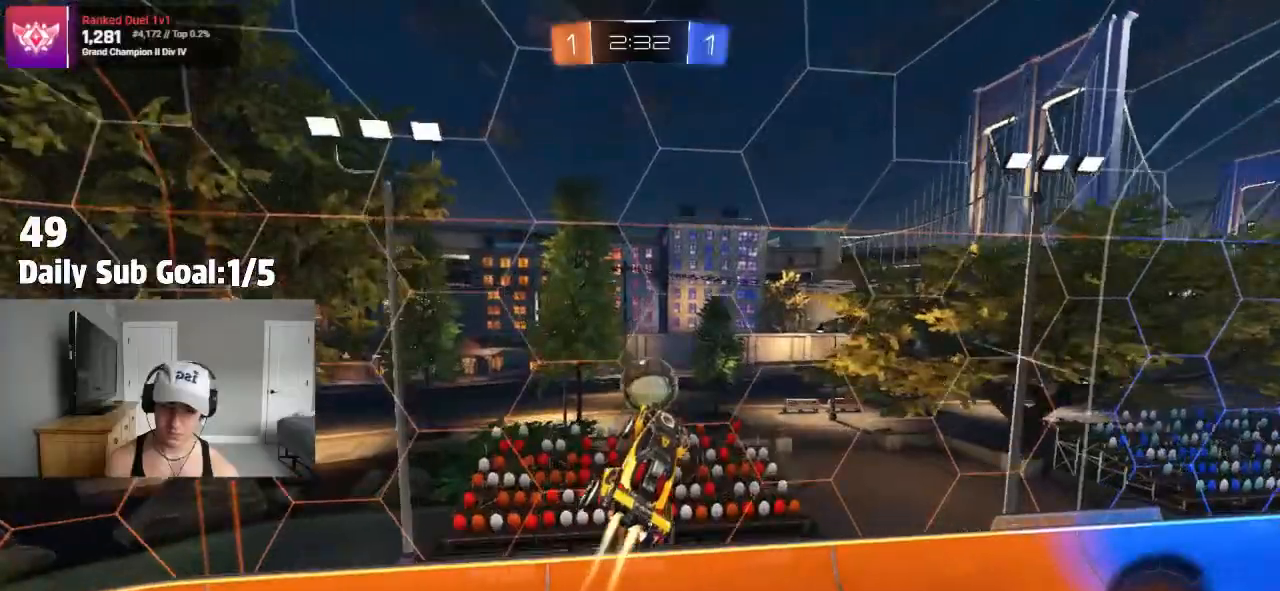
{"dt_ms": 500, "buttons": ["R2"], "left_stick": "right", "right_stick": "center", "events": [[33, "left_stick", "down-right"], [167, "R2", "down"], [233, "left_stick", "right"], [300, "R2", "up"], [367, "R2", "down"]]}
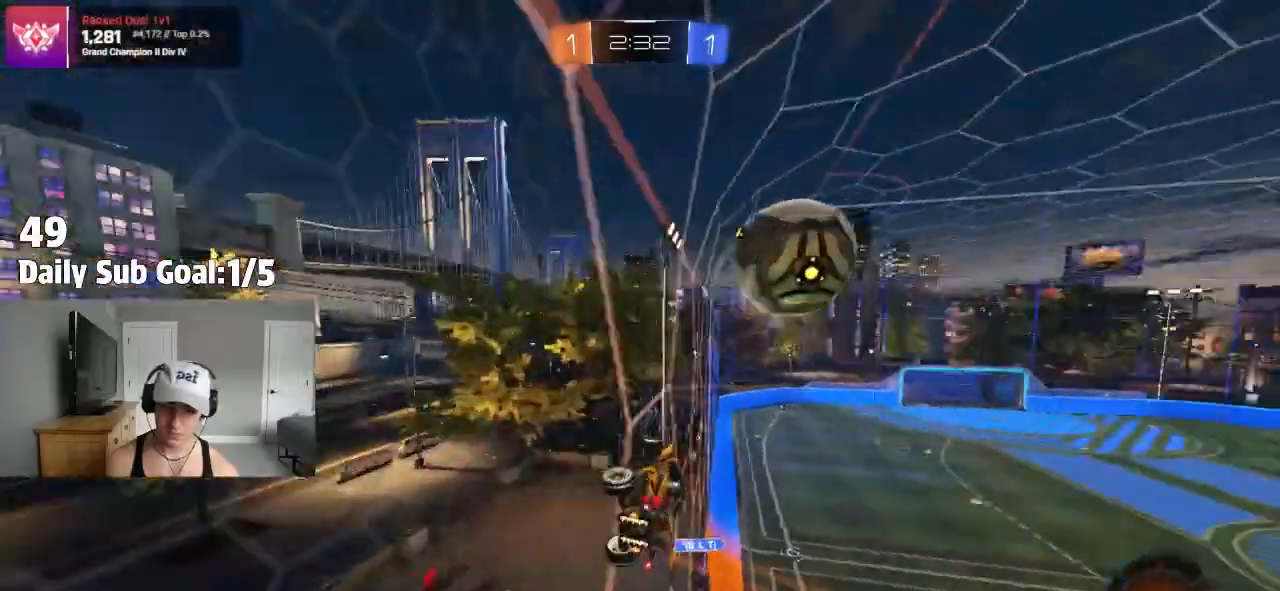
{"dt_ms": 500, "buttons": ["R2"], "left_stick": "right", "right_stick": "center"}
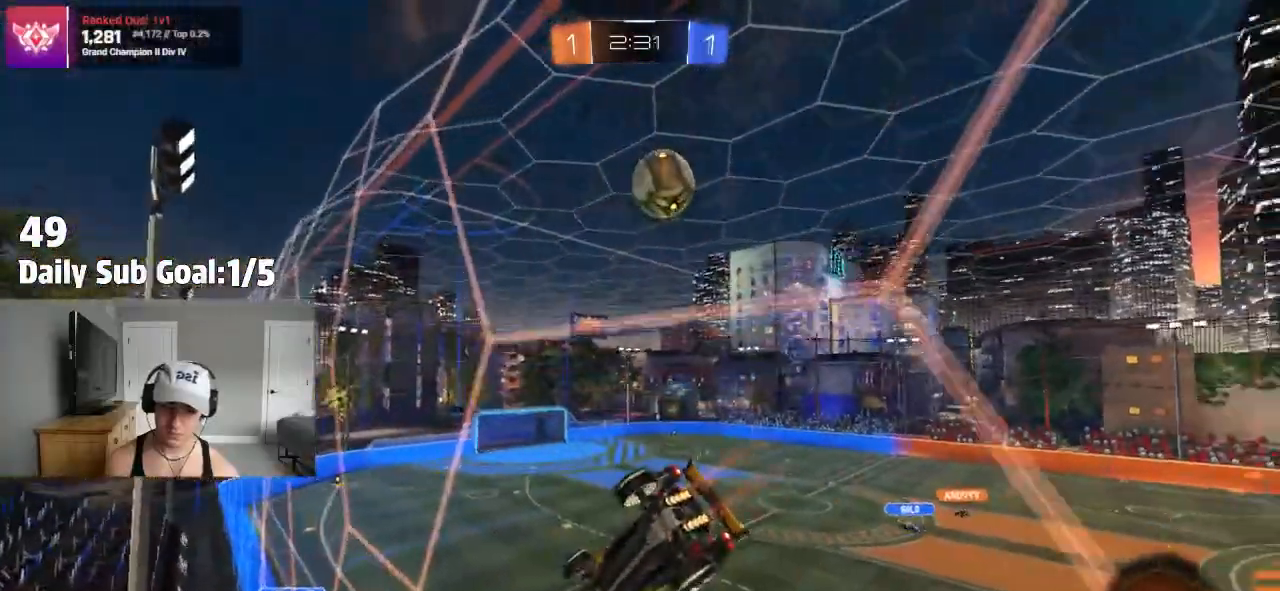
{"dt_ms": 500, "buttons": ["R2"], "left_stick": "right", "right_stick": "center", "events": [[367, "R2", "up"], [450, "R2", "down"]]}
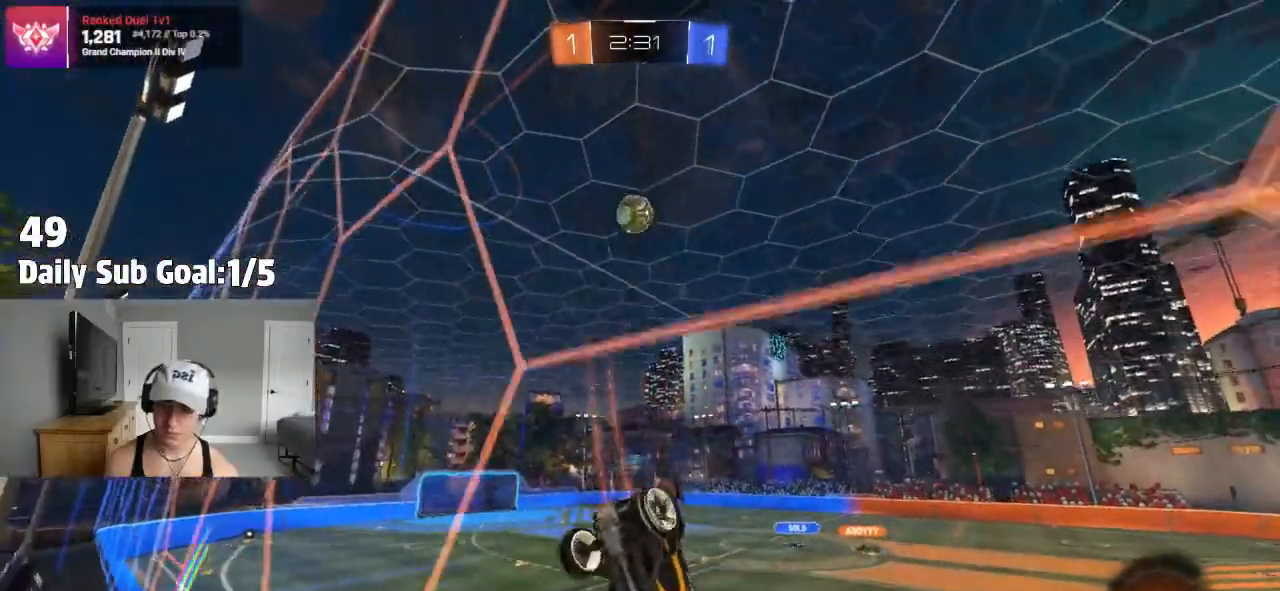
{"dt_ms": 500, "buttons": ["R2"], "left_stick": "center", "right_stick": "center", "events": [[17, "R2", "up"], [83, "left_stick", "center"], [117, "R2", "down"], [217, "left_stick", "left"], [500, "left_stick", "center"]]}
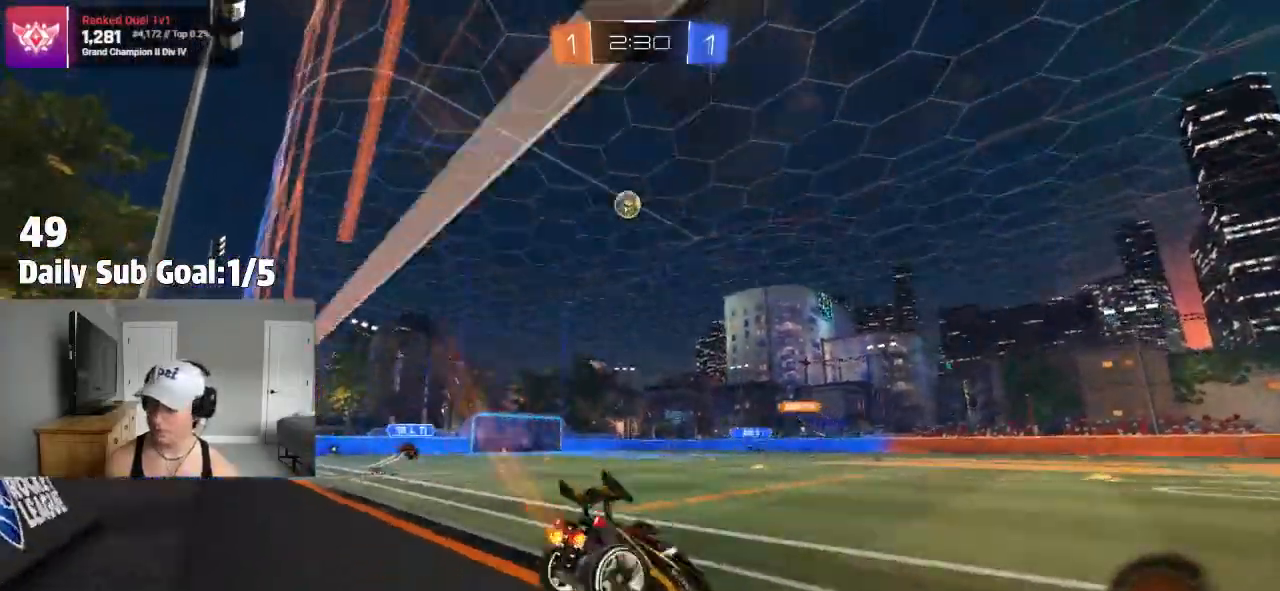
{"dt_ms": 500, "buttons": ["CROSS"], "left_stick": "up", "right_stick": "center", "events": [[250, "CROSS", "down"], [267, "left_stick", "up"], [317, "CROSS", "up"], [383, "CROSS", "down"], [417, "R2", "up"]]}
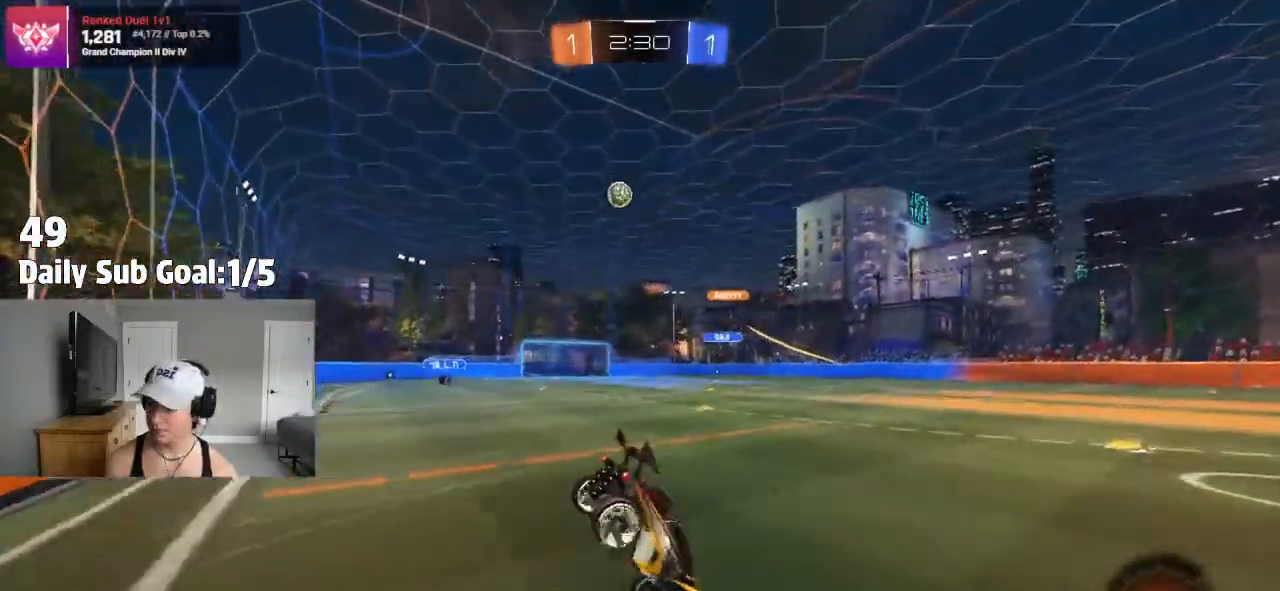
{"dt_ms": 500, "buttons": ["R2"], "left_stick": "center", "right_stick": "center", "events": [[33, "CROSS", "up"], [133, "left_stick", "center"], [333, "R2", "down"]]}
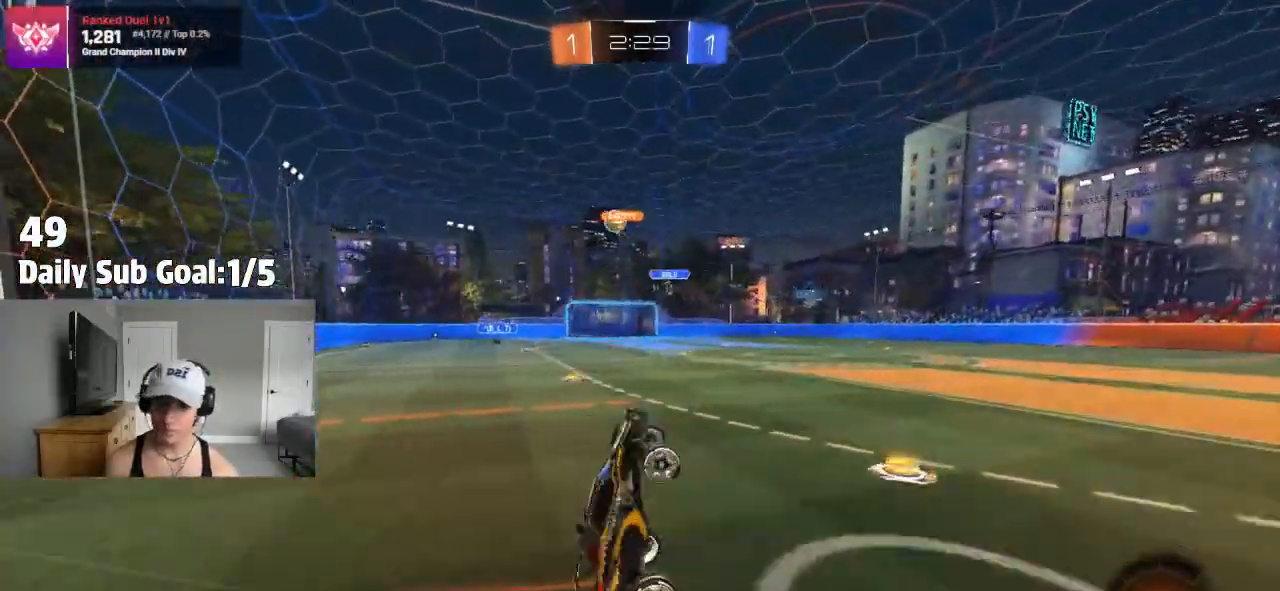
{"dt_ms": 500, "buttons": ["R2"], "left_stick": "left", "right_stick": "center", "events": [[250, "left_stick", "left"]]}
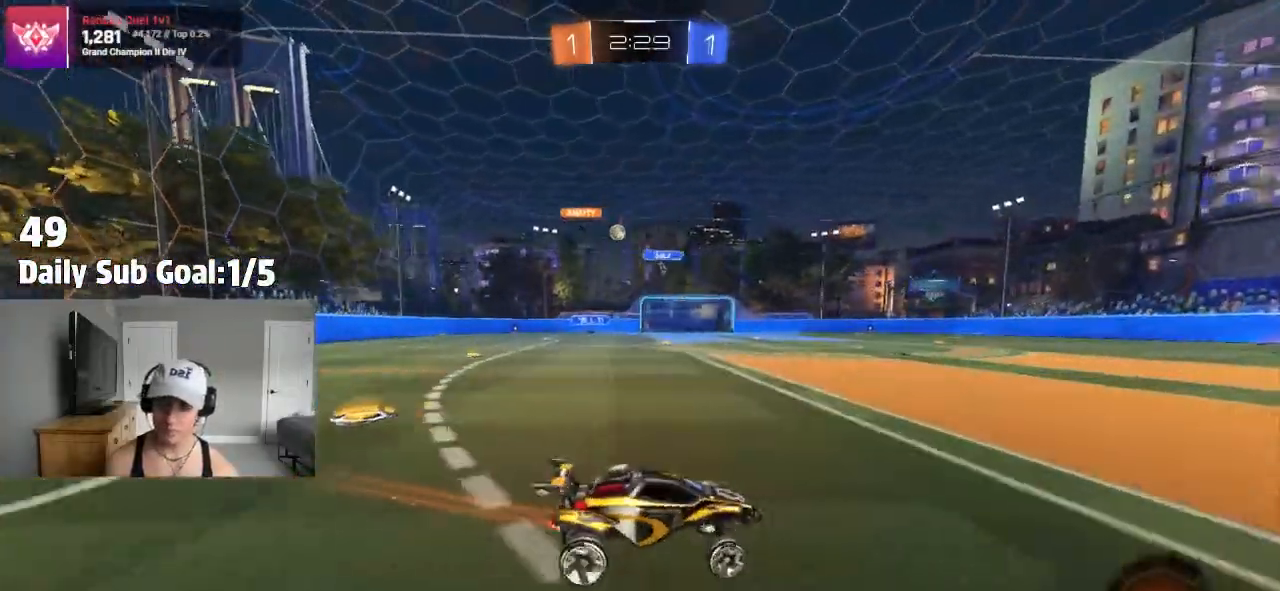
{"dt_ms": 500, "buttons": ["R2"], "left_stick": "left", "right_stick": "center"}
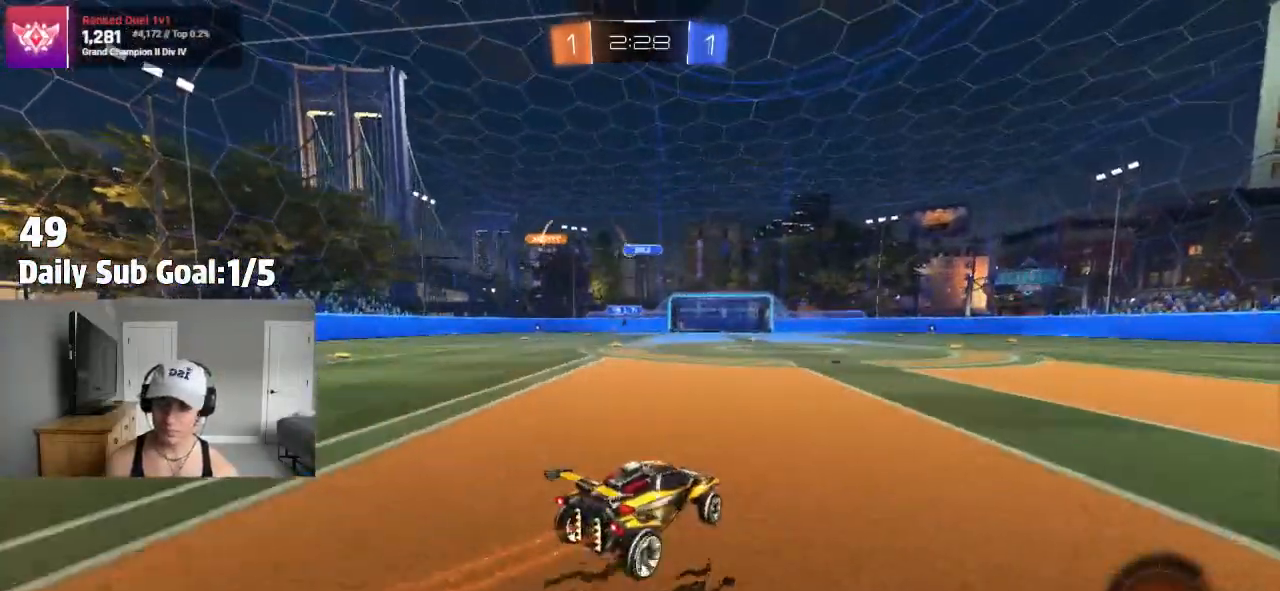
{"dt_ms": 500, "buttons": [], "left_stick": "left", "right_stick": "center"}
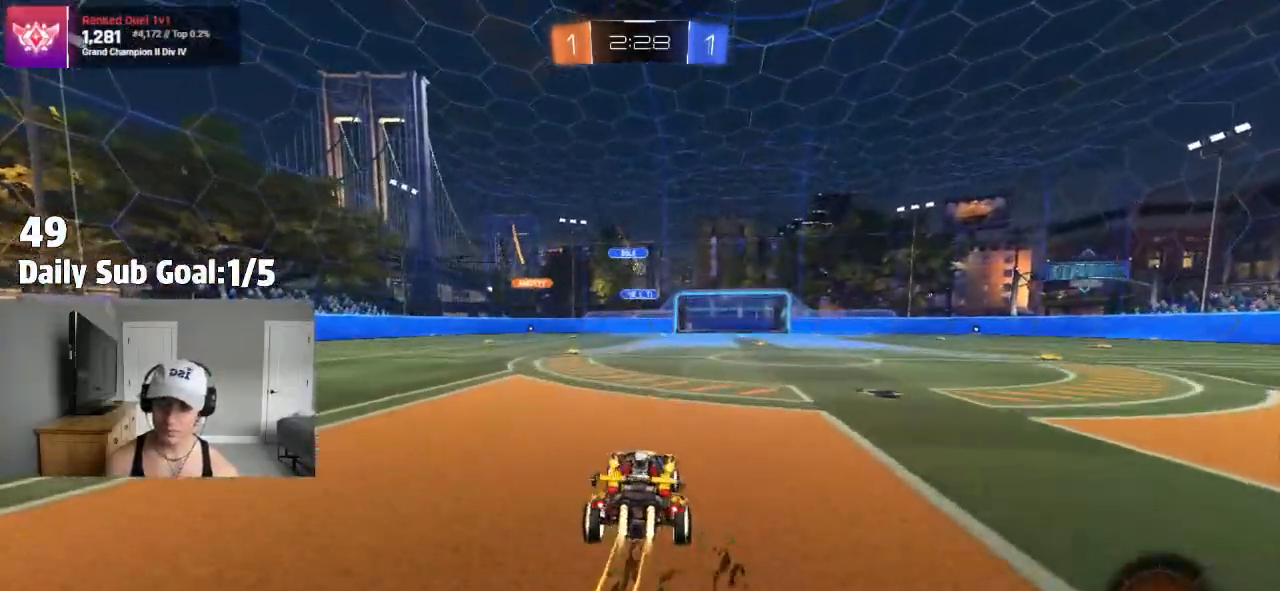
{"dt_ms": 500, "buttons": ["R2", "DPAD_RIGHT"], "left_stick": "left", "right_stick": "center", "events": [[83, "left_stick", "center"], [183, "R2", "down"], [433, "left_stick", "left"], [500, "DPAD_RIGHT", "down"]]}
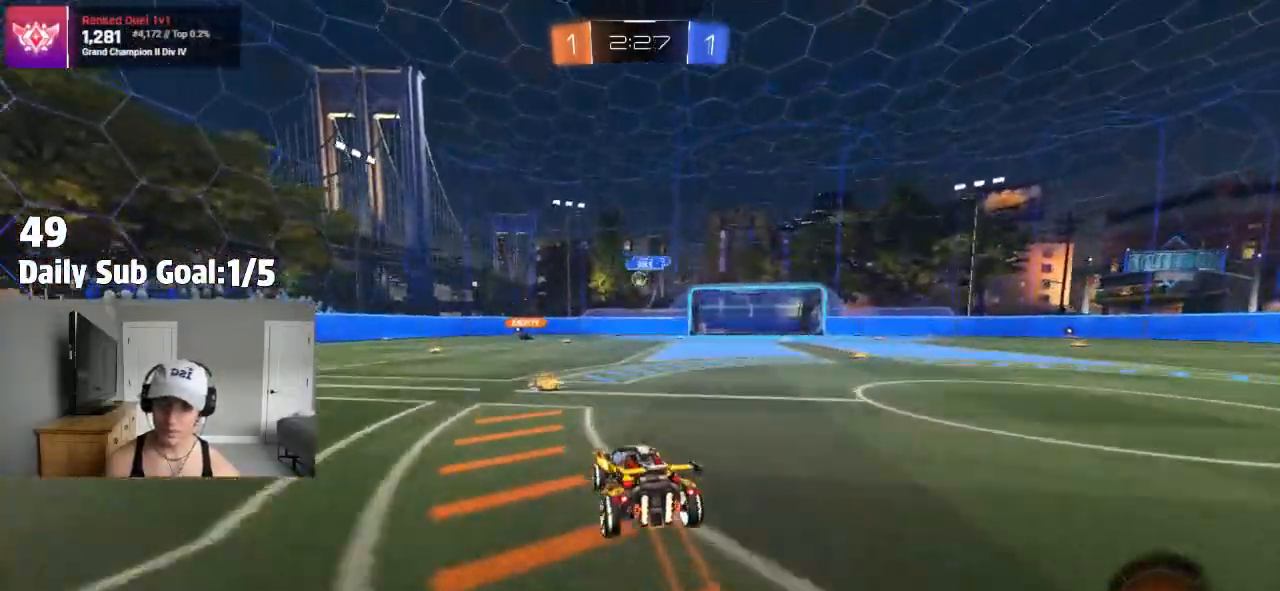
{"dt_ms": 500, "buttons": ["R2"], "left_stick": "left", "right_stick": "center", "events": [[67, "left_stick", "center"], [183, "left_stick", "left"], [383, "DPAD_RIGHT", "up"]]}
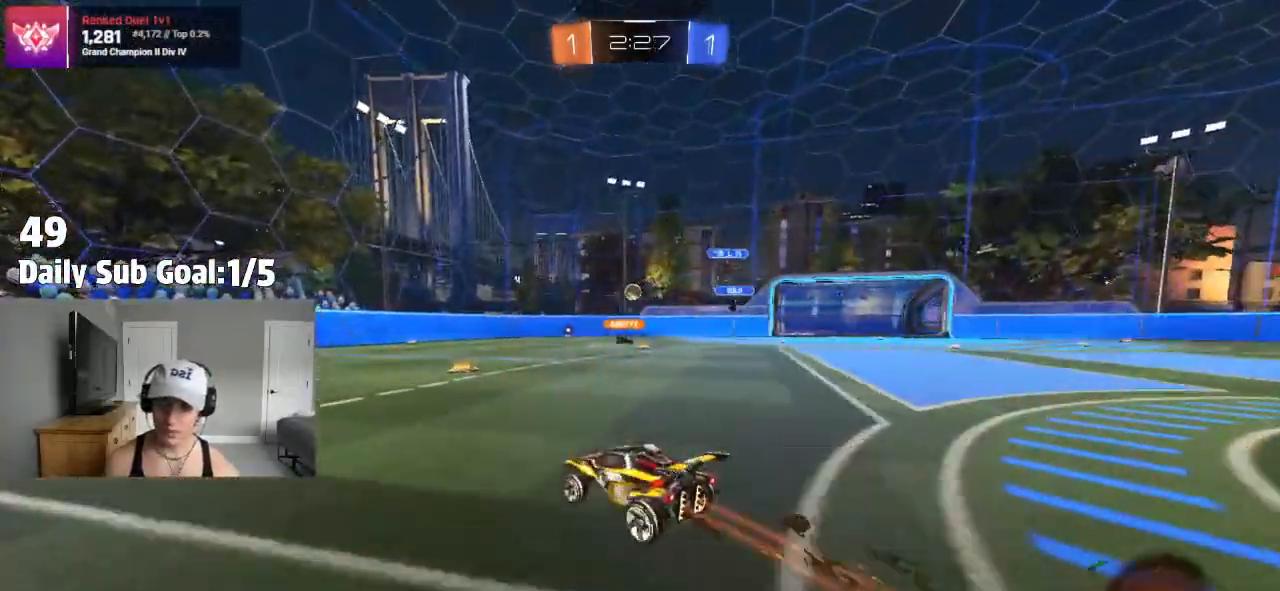
{"dt_ms": 500, "buttons": ["R2"], "left_stick": "center", "right_stick": "center", "events": [[183, "left_stick", "center"]]}
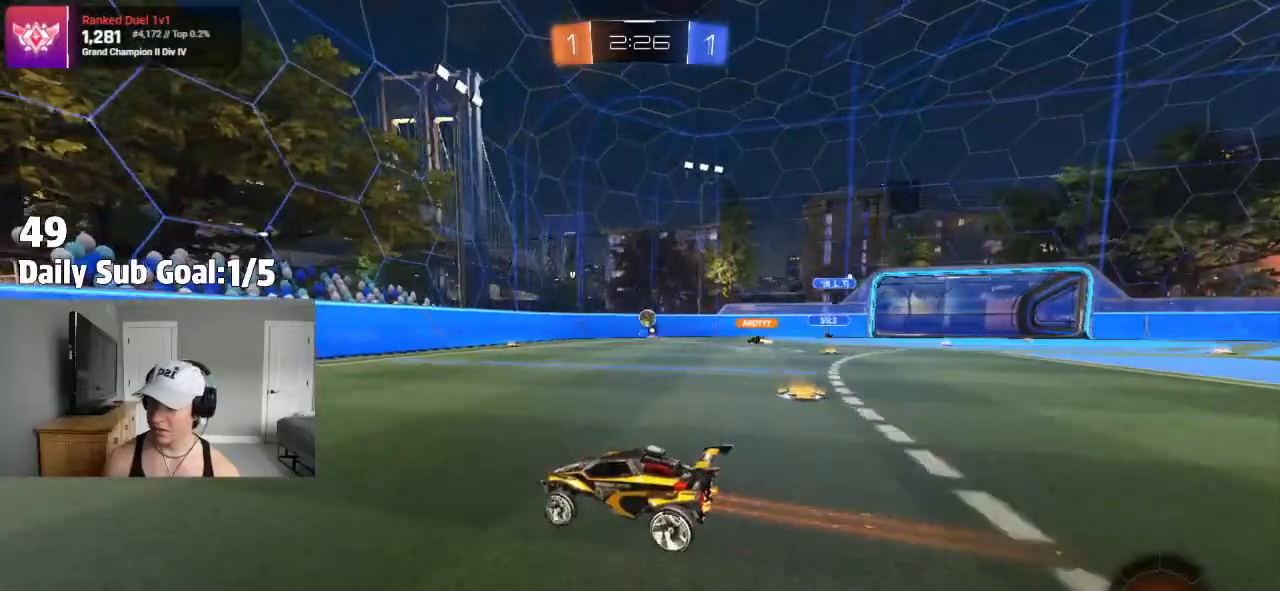
{"dt_ms": 500, "buttons": ["R2"], "left_stick": "right", "right_stick": "center", "events": [[250, "left_stick", "right"]]}
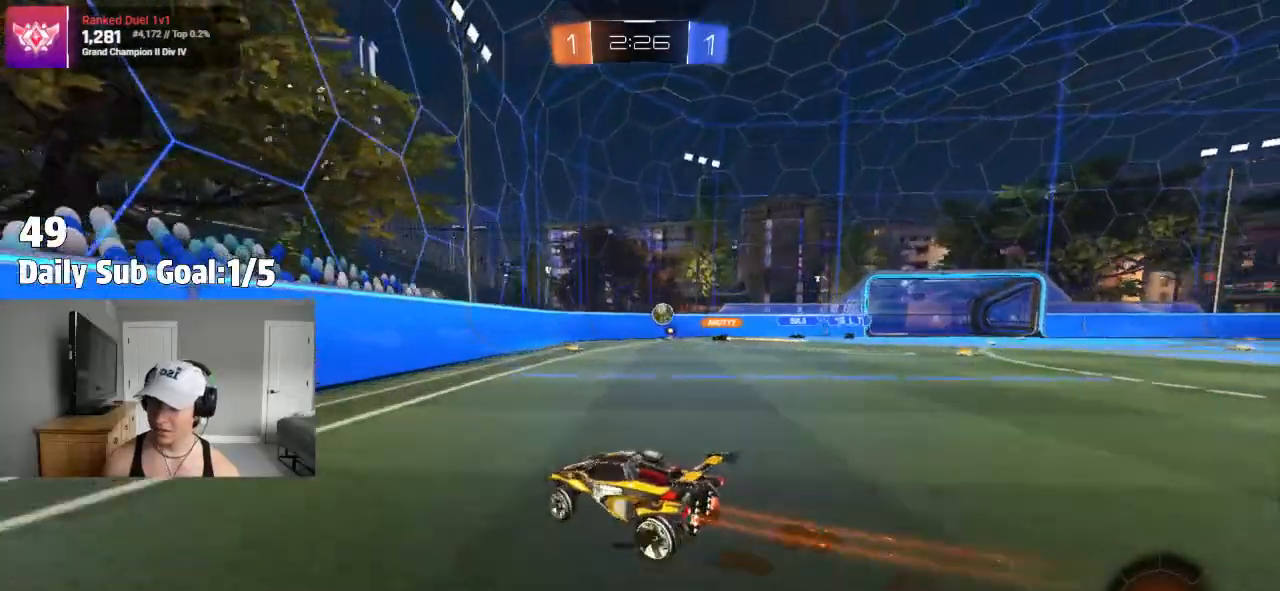
{"dt_ms": 500, "buttons": ["R2"], "left_stick": "right", "right_stick": "center", "events": [[50, "L1", "down"], [100, "L1", "up"]]}
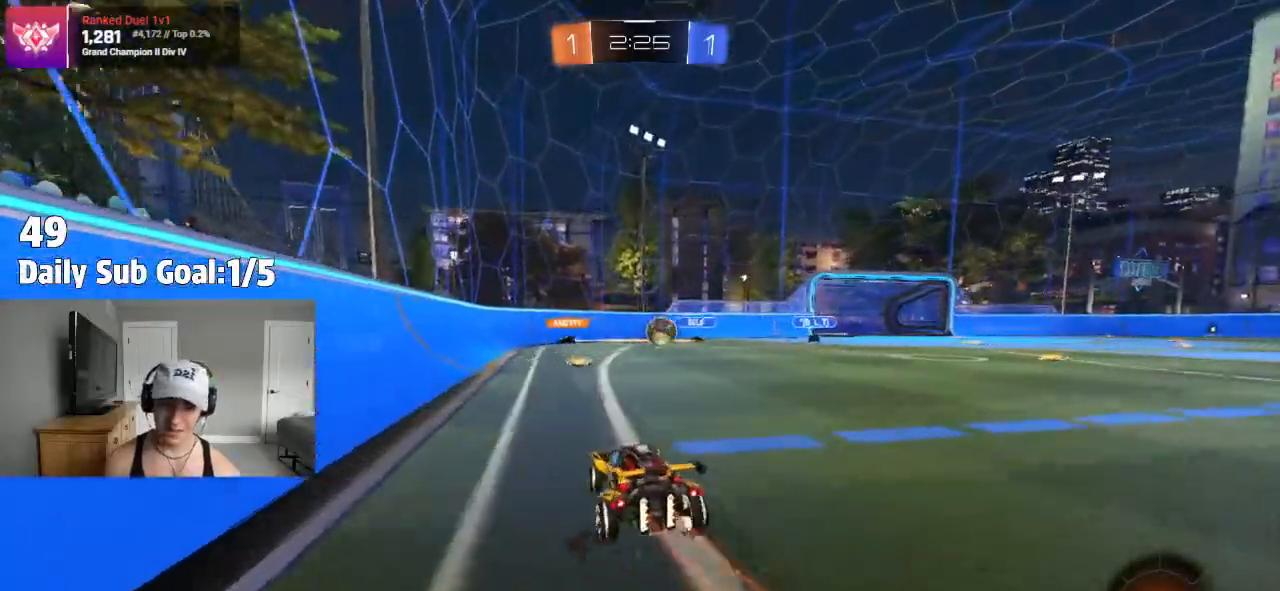
{"dt_ms": 500, "buttons": [], "left_stick": "center", "right_stick": "center", "events": [[383, "left_stick", "center"], [483, "R2", "up"]]}
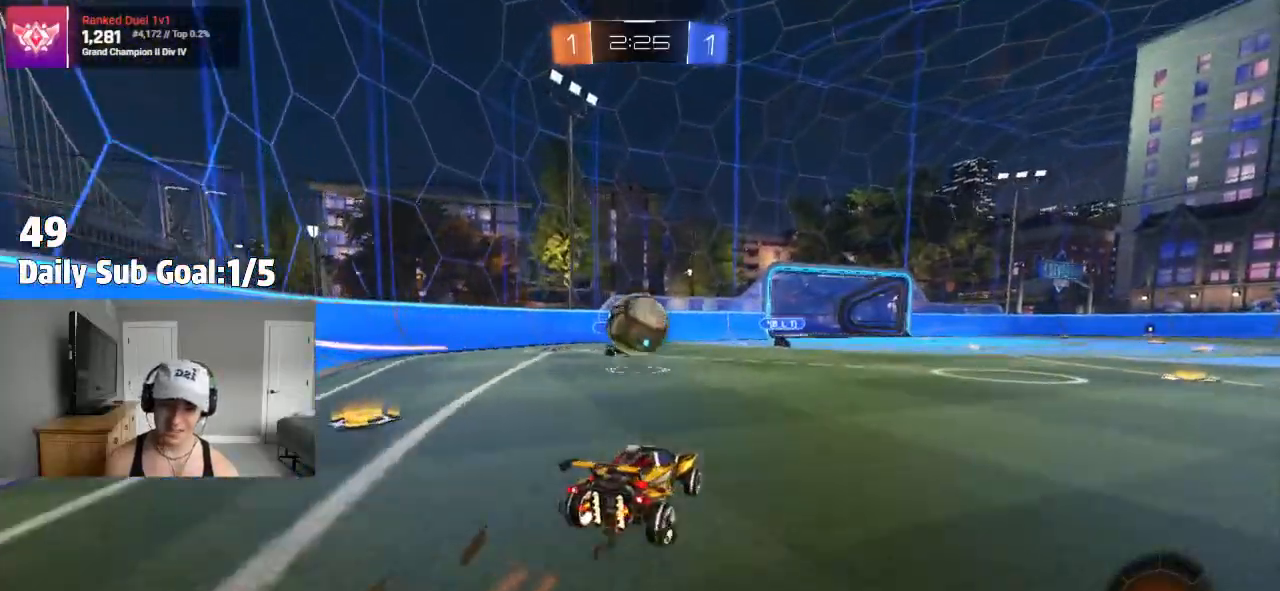
{"dt_ms": 500, "buttons": ["CROSS", "L1", "R2"], "left_stick": "right", "right_stick": "center", "events": [[33, "left_stick", "left"], [183, "L2", "down"], [183, "left_stick", "center"], [250, "CROSS", "down"], [267, "L2", "up"], [350, "CROSS", "up"], [350, "left_stick", "right"], [417, "CROSS", "down"], [450, "L1", "down"], [450, "R2", "down"]]}
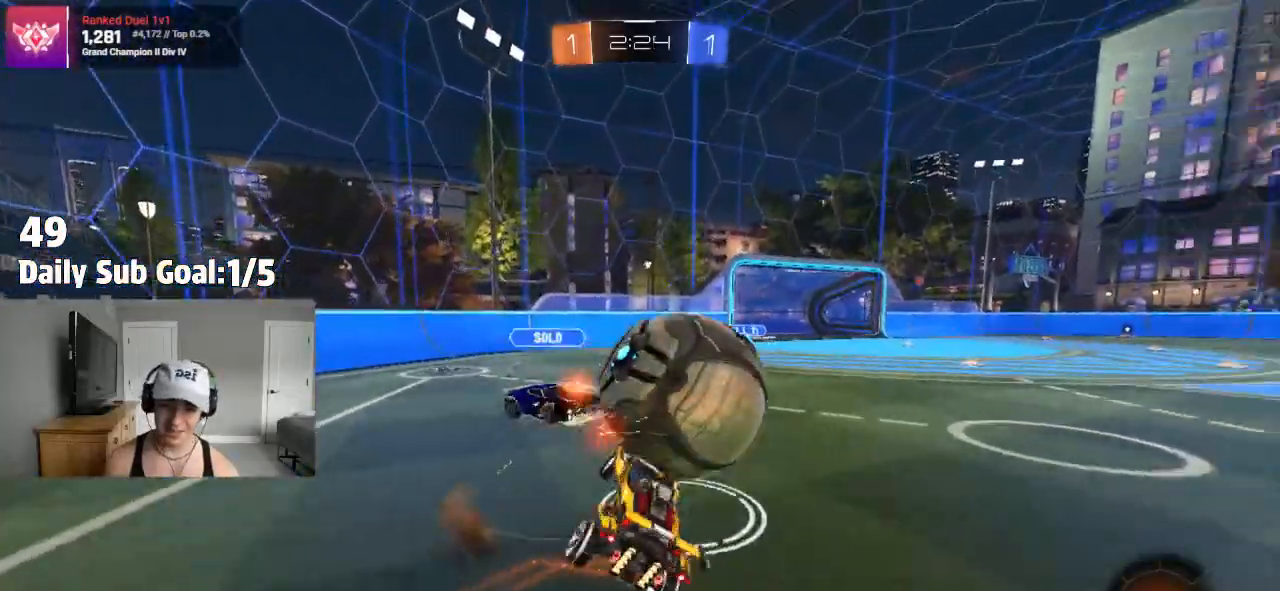
{"dt_ms": 500, "buttons": [], "left_stick": "up-right", "right_stick": "center"}
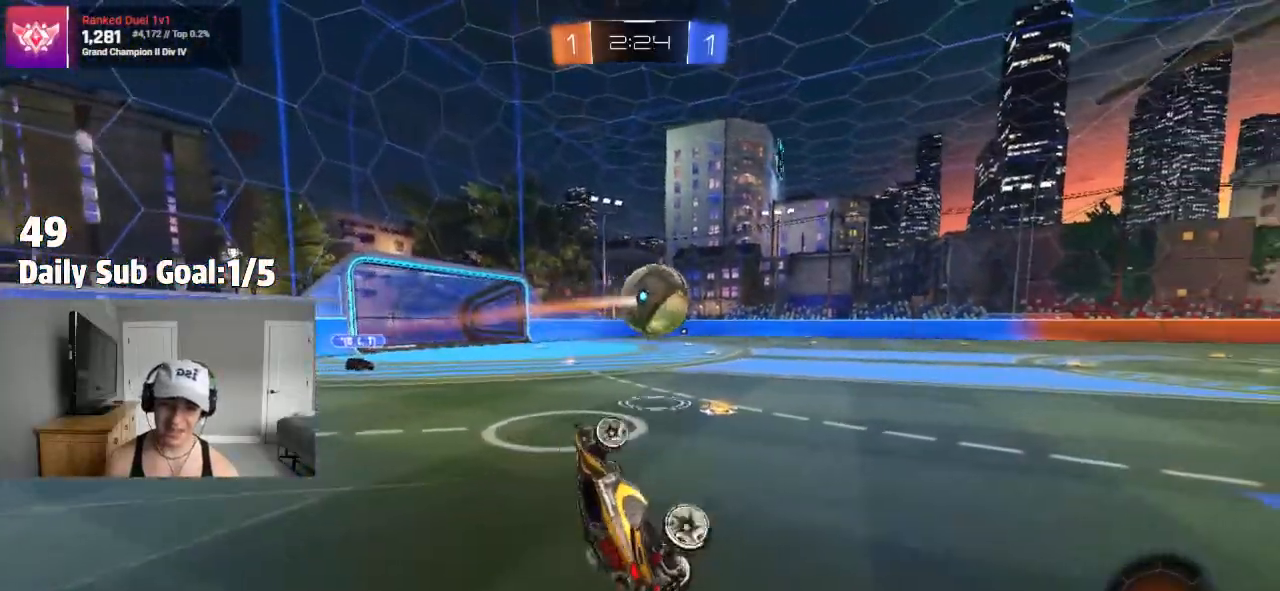
{"dt_ms": 500, "buttons": [], "left_stick": "up-right", "right_stick": "center", "events": [[33, "R2", "down"], [450, "R2", "up"]]}
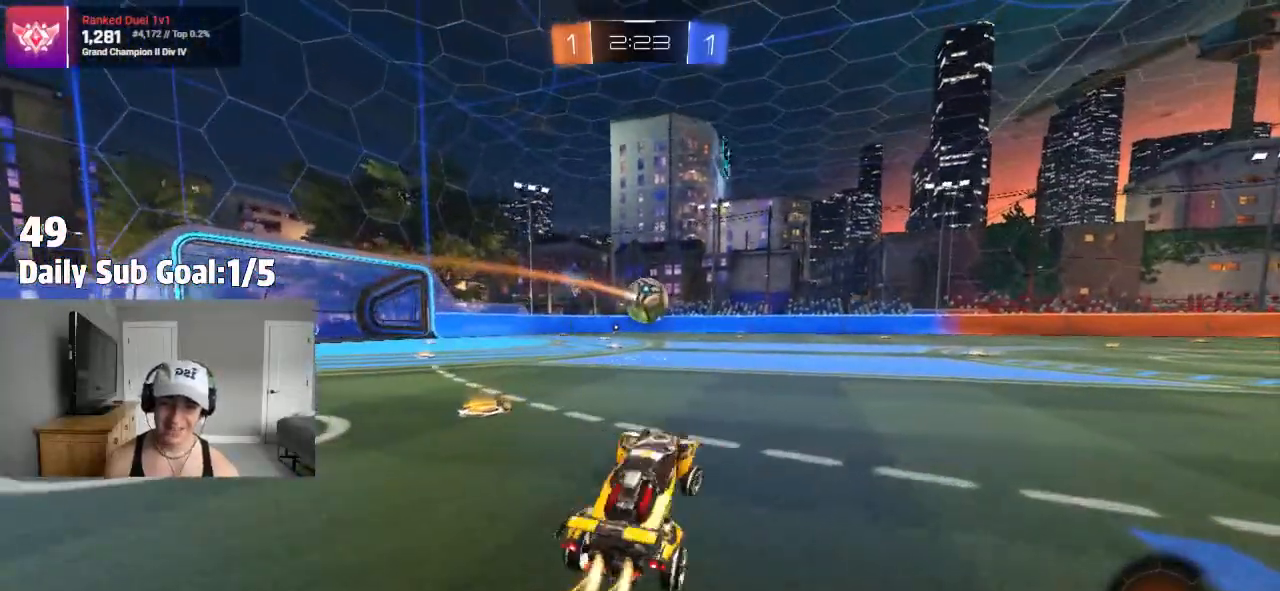
{"dt_ms": 500, "buttons": ["CROSS"], "left_stick": "down", "right_stick": "center", "events": [[133, "left_stick", "center"], [300, "CROSS", "down"], [350, "CROSS", "up"], [350, "L1", "down"], [350, "left_stick", "up-left"], [400, "CROSS", "down"], [450, "L1", "up"], [467, "left_stick", "down"]]}
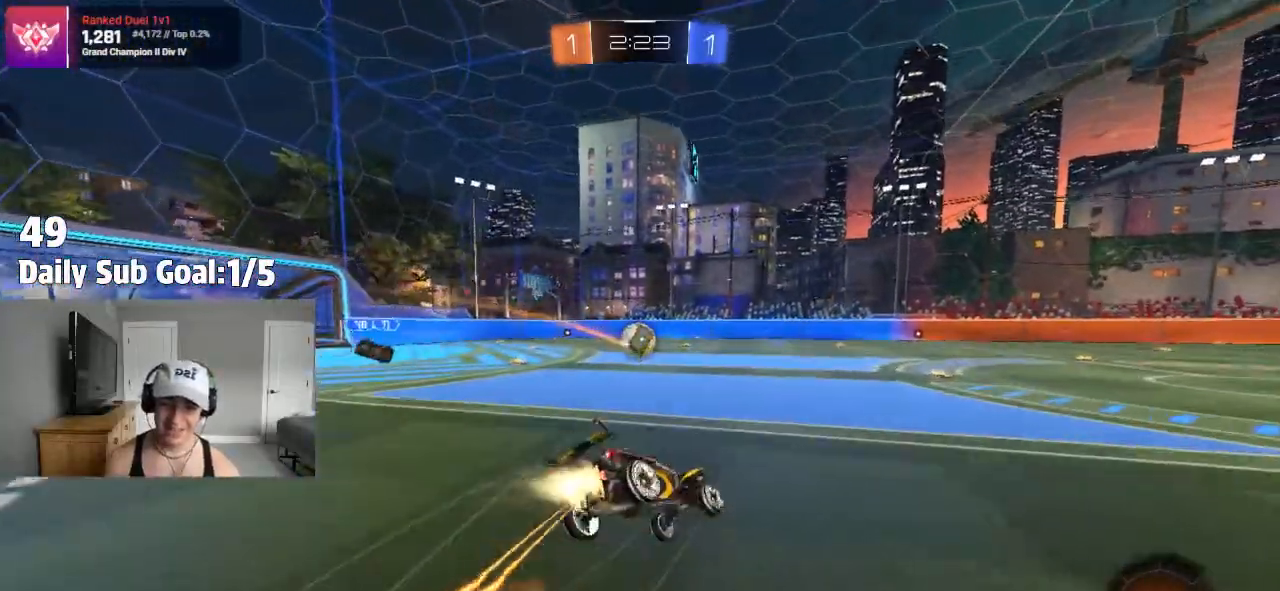
{"dt_ms": 1000, "buttons": [], "left_stick": "center", "right_stick": "center"}
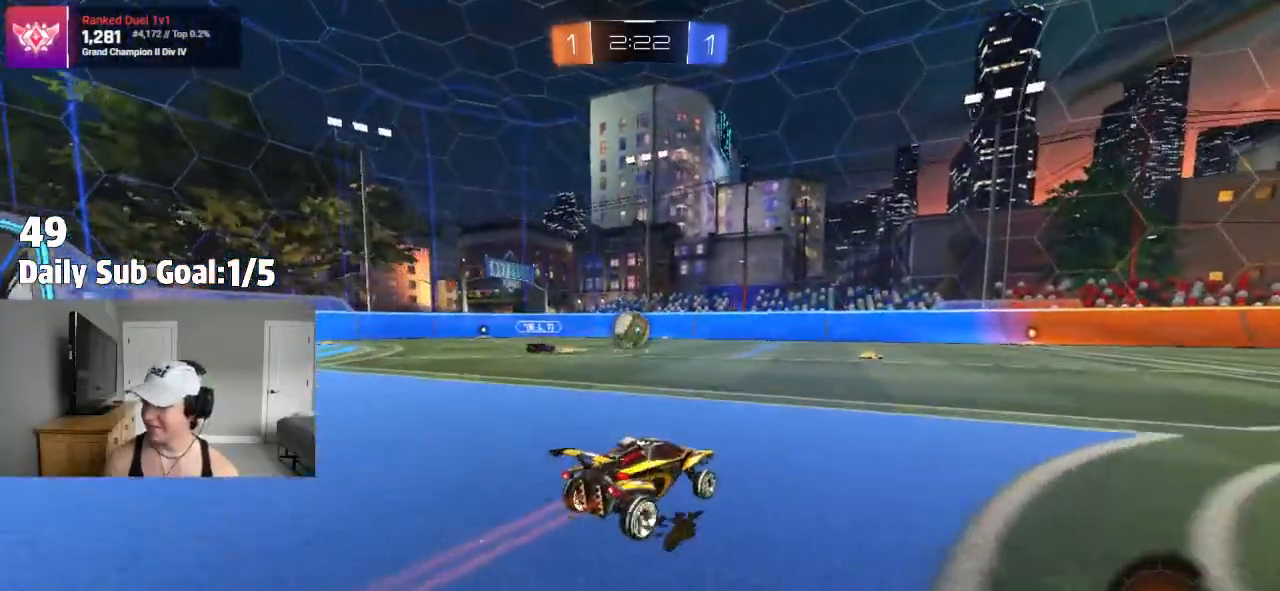
{"dt_ms": 500, "buttons": [], "left_stick": "center", "right_stick": "center", "events": [[67, "R1", "down"], [233, "R1", "up"], [233, "R2", "down"], [300, "R2", "up"]]}
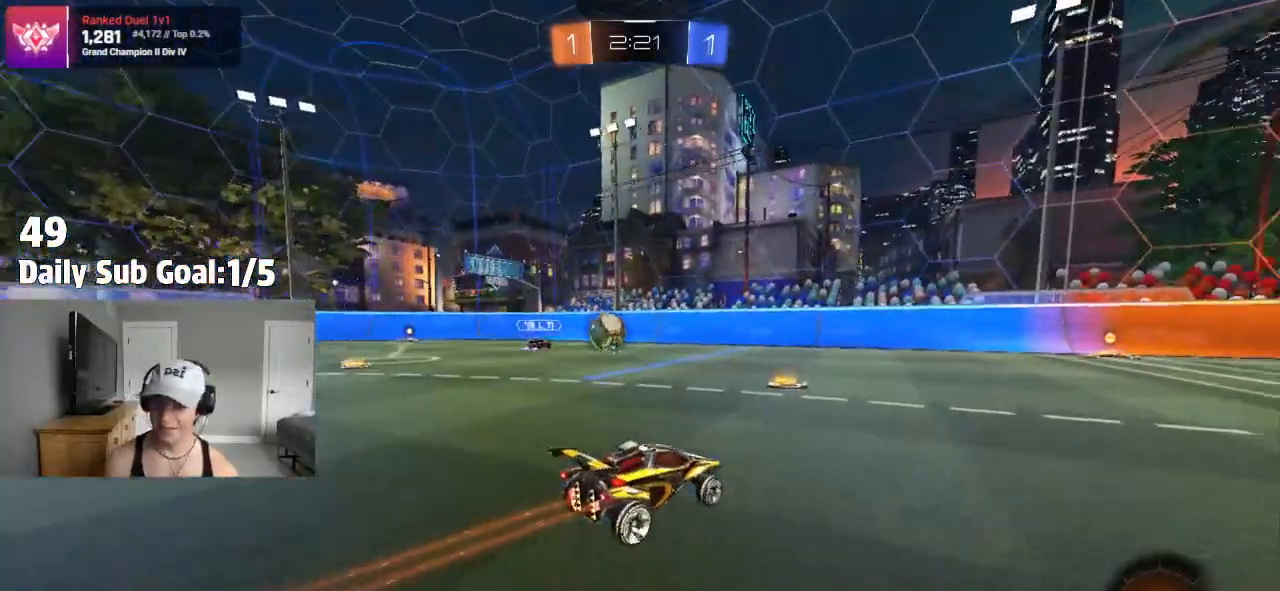
{"dt_ms": 500, "buttons": ["R2"], "left_stick": "center", "right_stick": "center", "events": [[17, "TRIANGLE", "down"], [167, "TRIANGLE", "up"], [200, "R2", "down"]]}
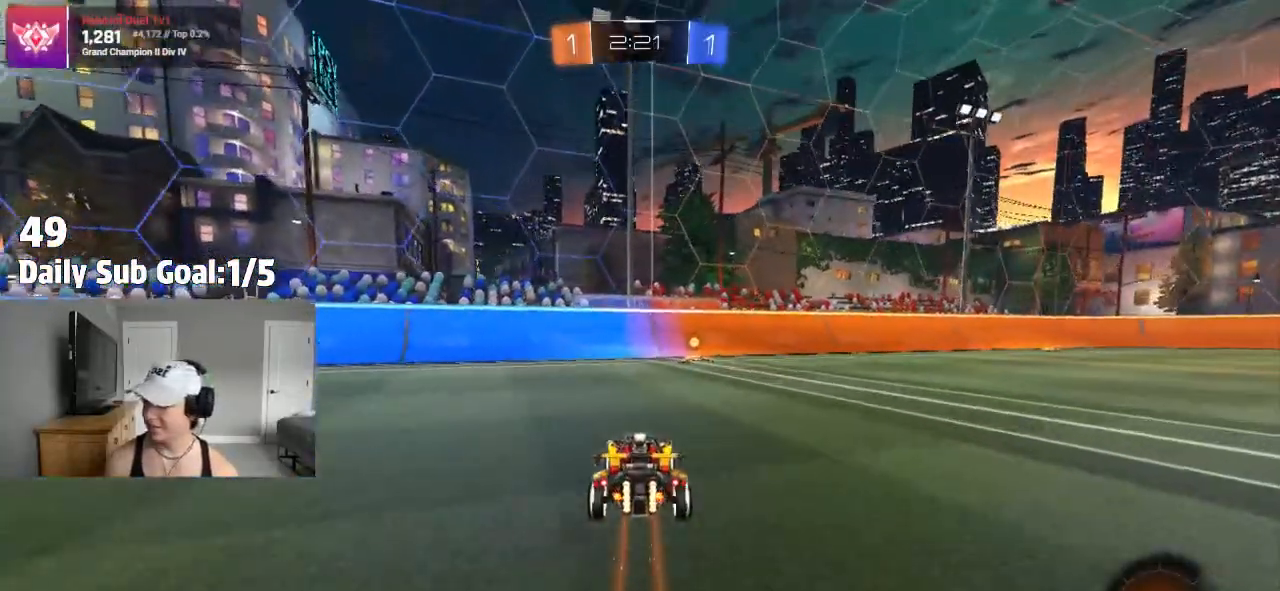
{"dt_ms": 500, "buttons": ["R2"], "left_stick": "right", "right_stick": "center", "events": [[267, "left_stick", "left"], [400, "left_stick", "right"]]}
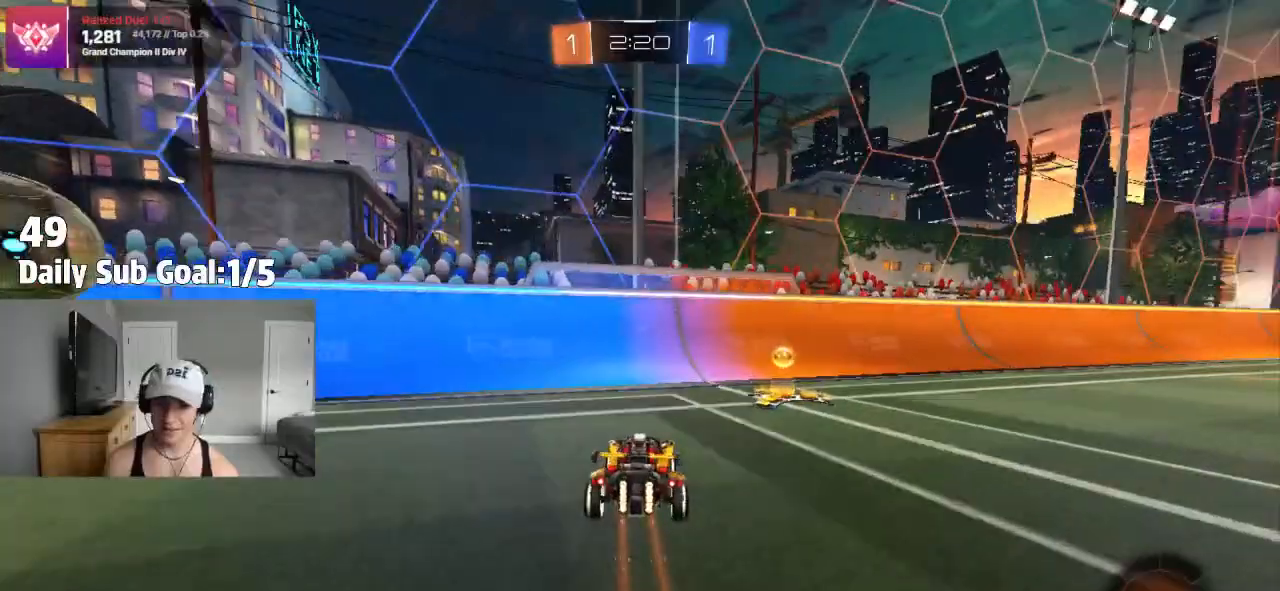
{"dt_ms": 500, "buttons": [], "left_stick": "right", "right_stick": "center", "events": [[33, "L1", "down"], [67, "TRIANGLE", "down"], [83, "L1", "up"], [217, "TRIANGLE", "up"], [317, "R2", "up"]]}
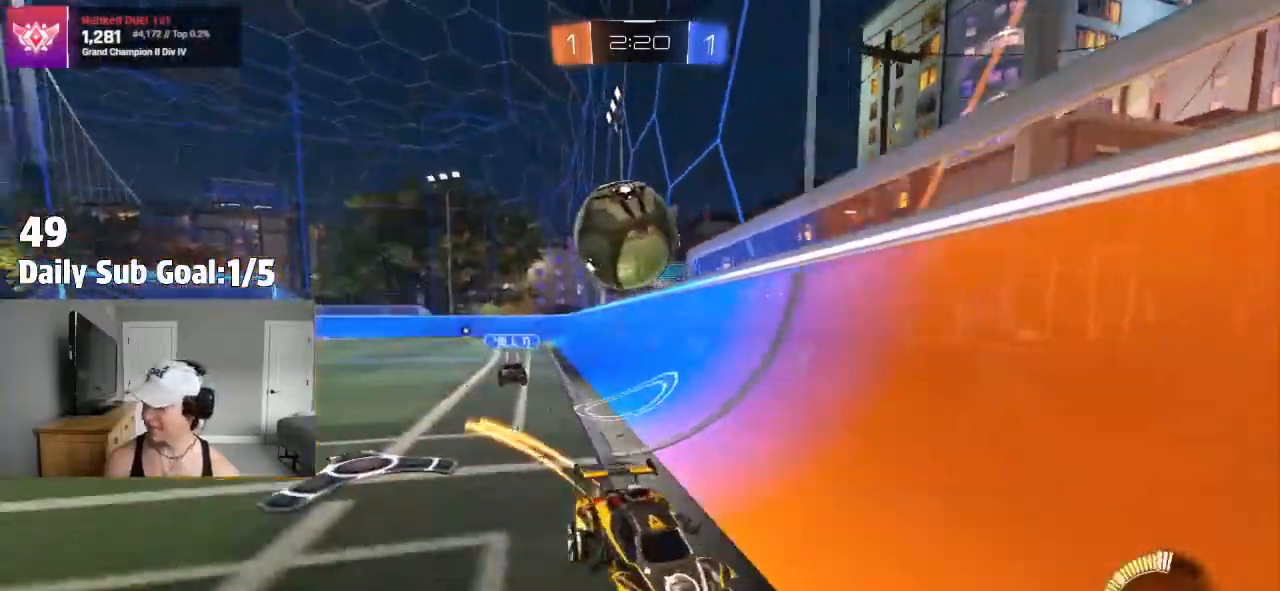
{"dt_ms": 500, "buttons": ["R2"], "left_stick": "up", "right_stick": "center"}
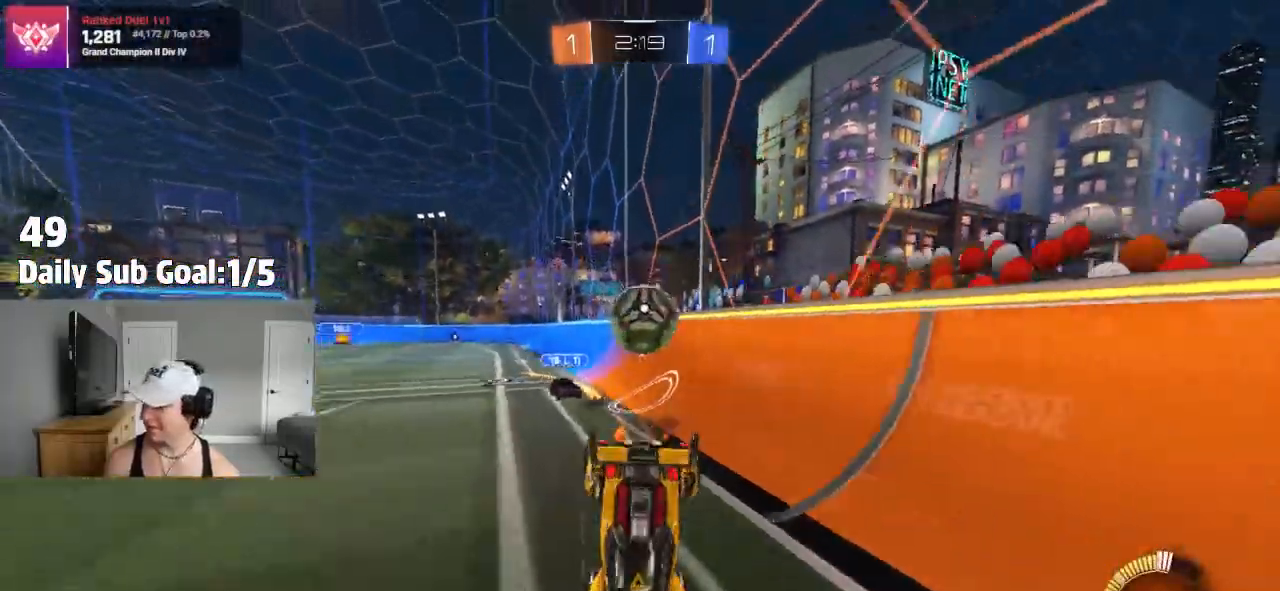
{"dt_ms": 500, "buttons": ["R2"], "left_stick": "center", "right_stick": "center", "events": [[117, "left_stick", "center"]]}
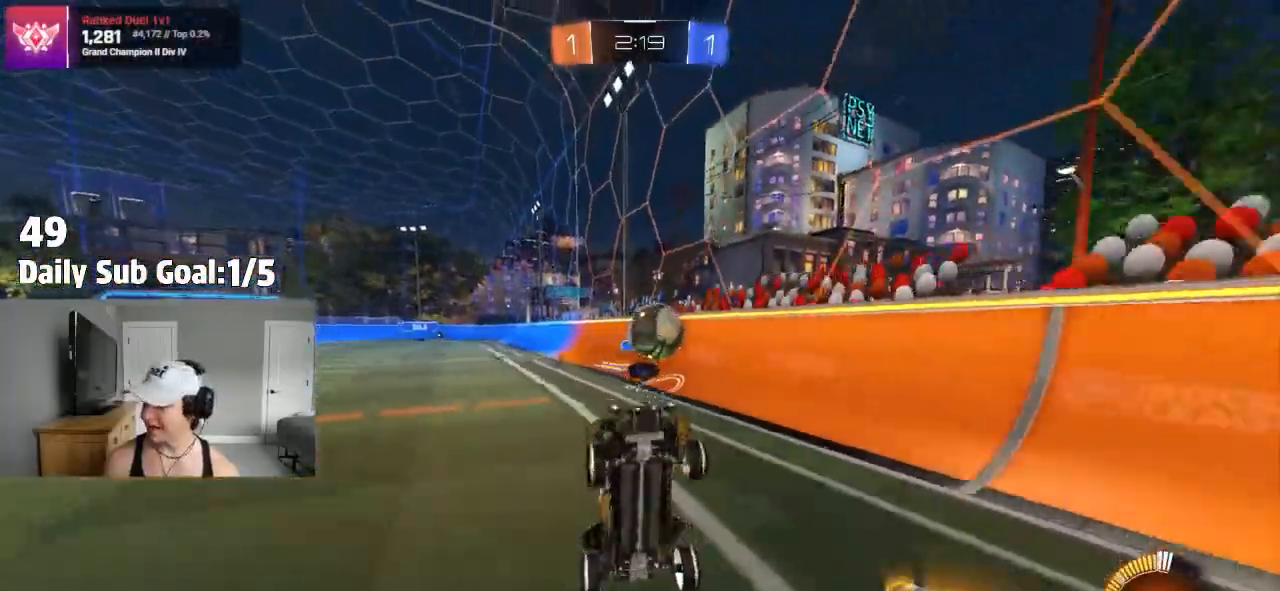
{"dt_ms": 500, "buttons": ["R2"], "left_stick": "center", "right_stick": "center", "events": []}
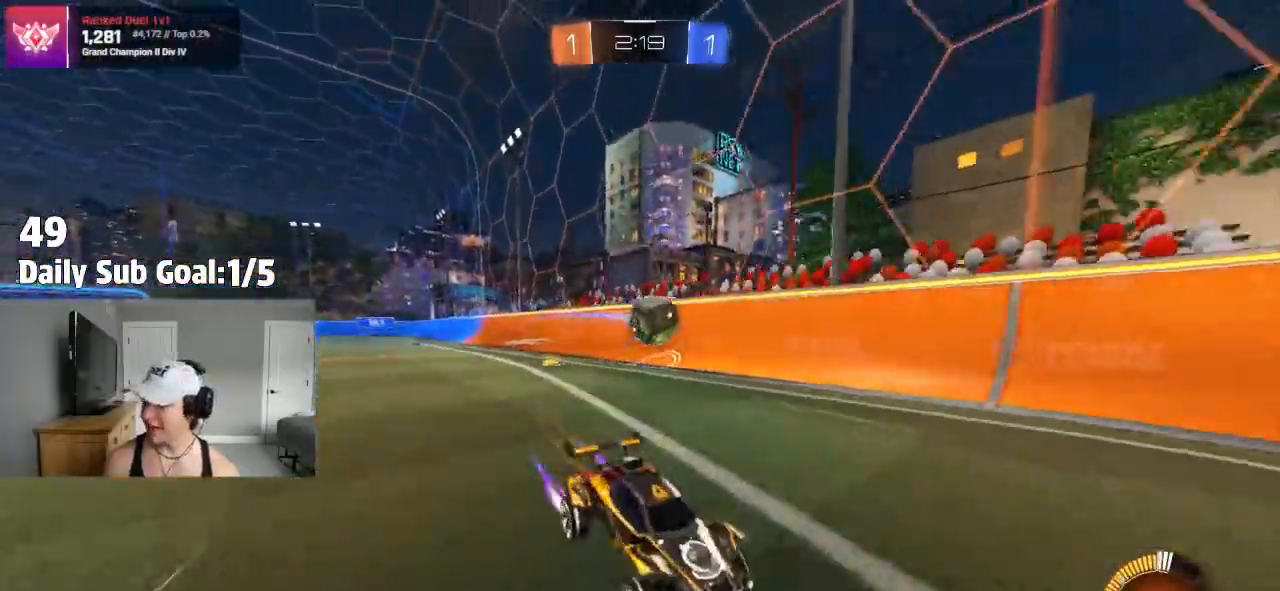
{"dt_ms": 500, "buttons": ["L2"], "left_stick": "left", "right_stick": "center", "events": [[183, "R2", "up"], [433, "L2", "down"], [500, "left_stick", "left"]]}
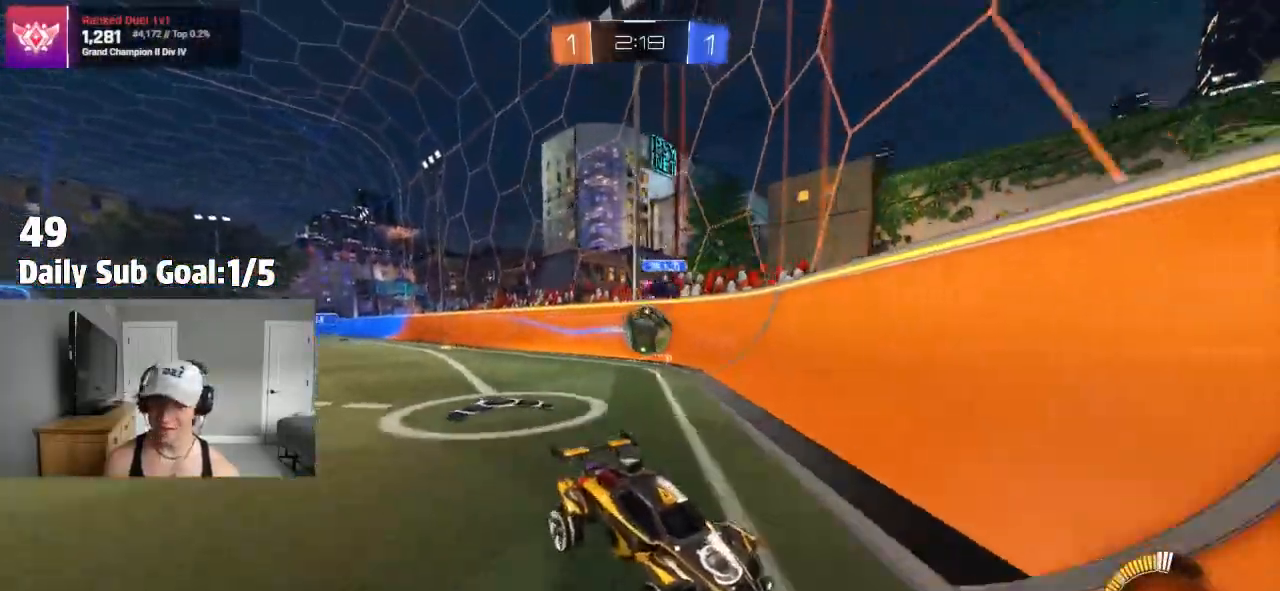
{"dt_ms": 500, "buttons": ["R2"], "left_stick": "right", "right_stick": "center", "events": [[17, "L2", "up"], [167, "left_stick", "right"], [217, "L2", "down"], [300, "R2", "down"], [333, "L2", "up"]]}